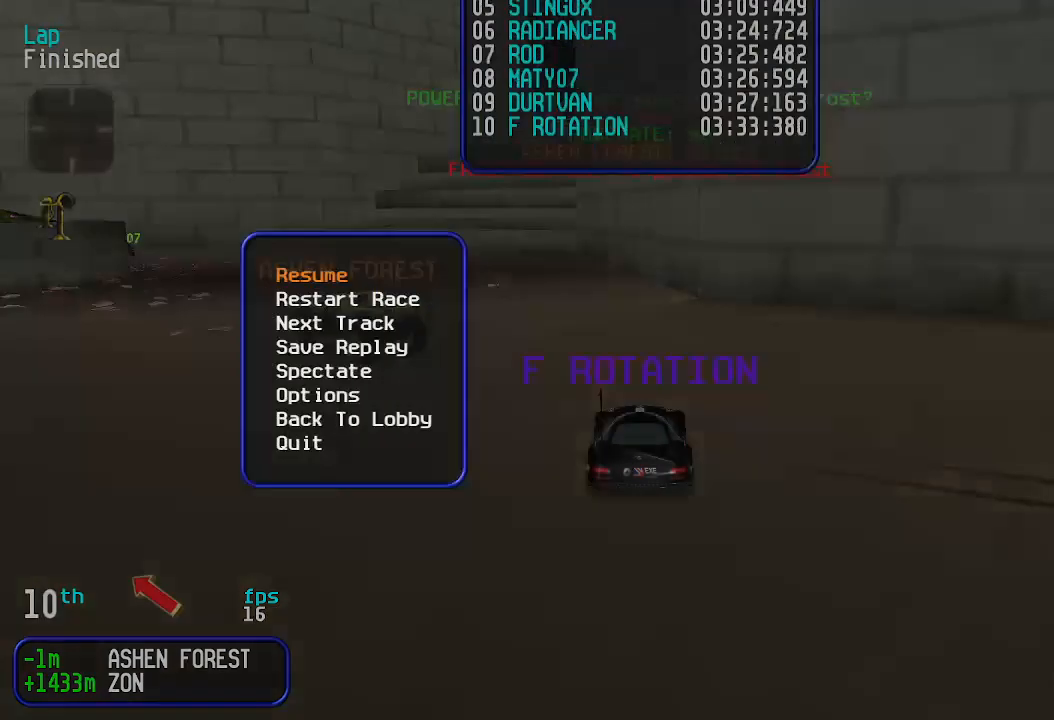
Gameplay with keyboard; each line is a JSON object with the keys held at the frame after it. "events" lists presses ("down") and releases ("up") of "down", "left", "right" and "up" between this image and that frame as [ms after this image, input, new state], when the widget could be followed in between. No other keys are recorded. Mouse input is not recorded.
{"keys": ["up"], "events": [[466, "up", "down"]]}
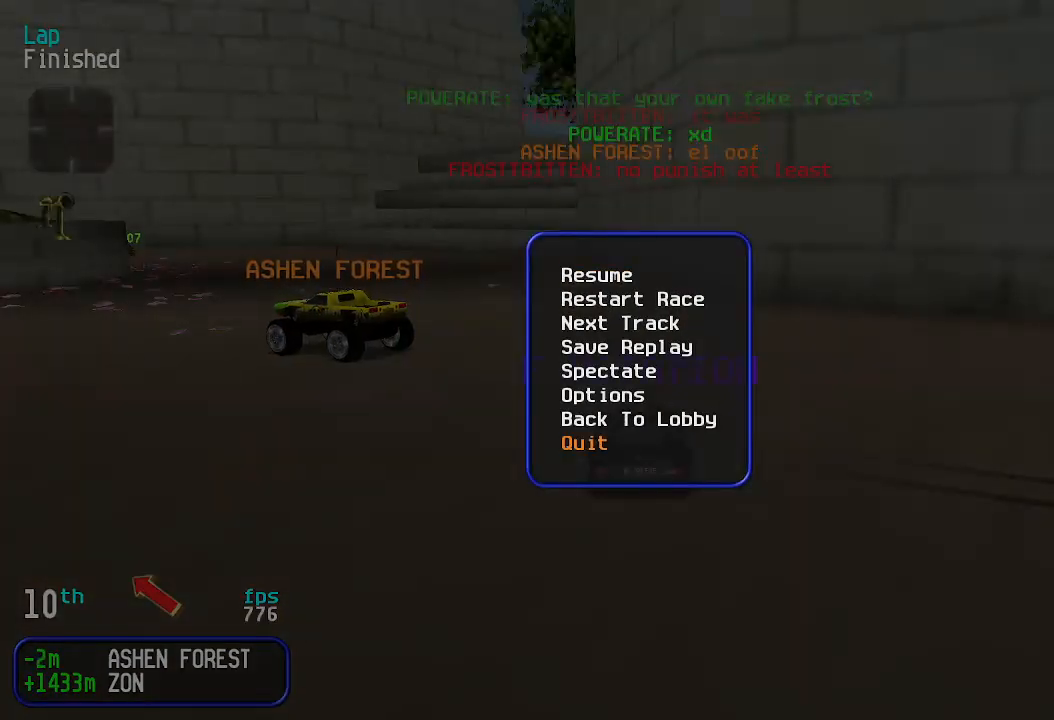
{"keys": [], "events": [[33, "up", "up"], [100, "up", "down"], [166, "up", "up"]]}
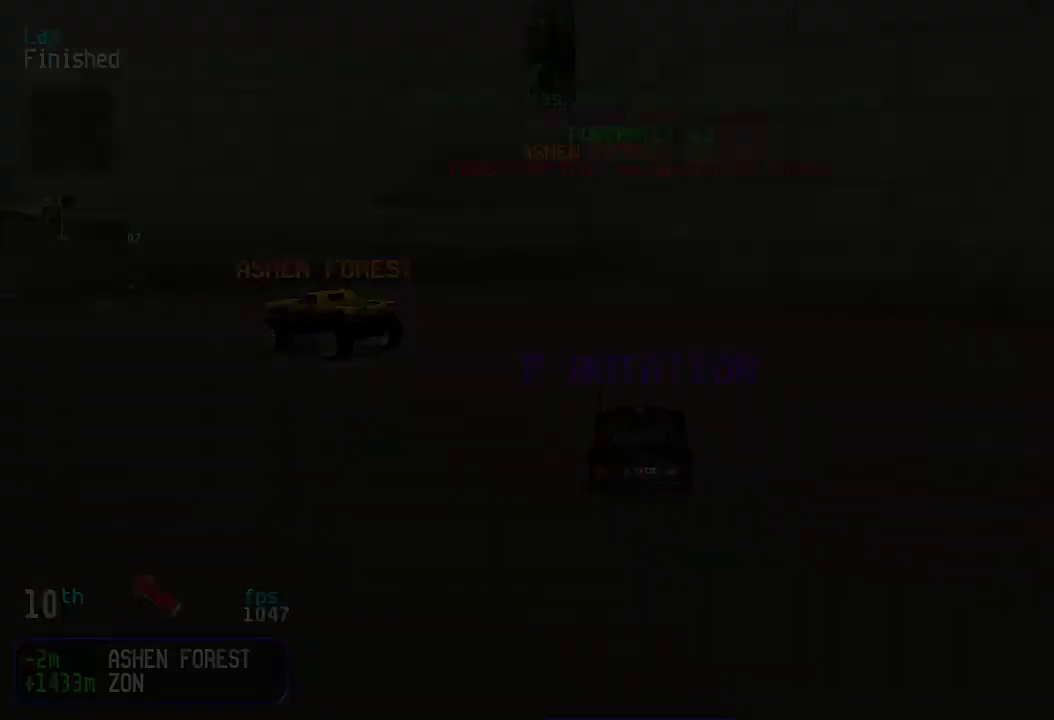
{"keys": [], "events": []}
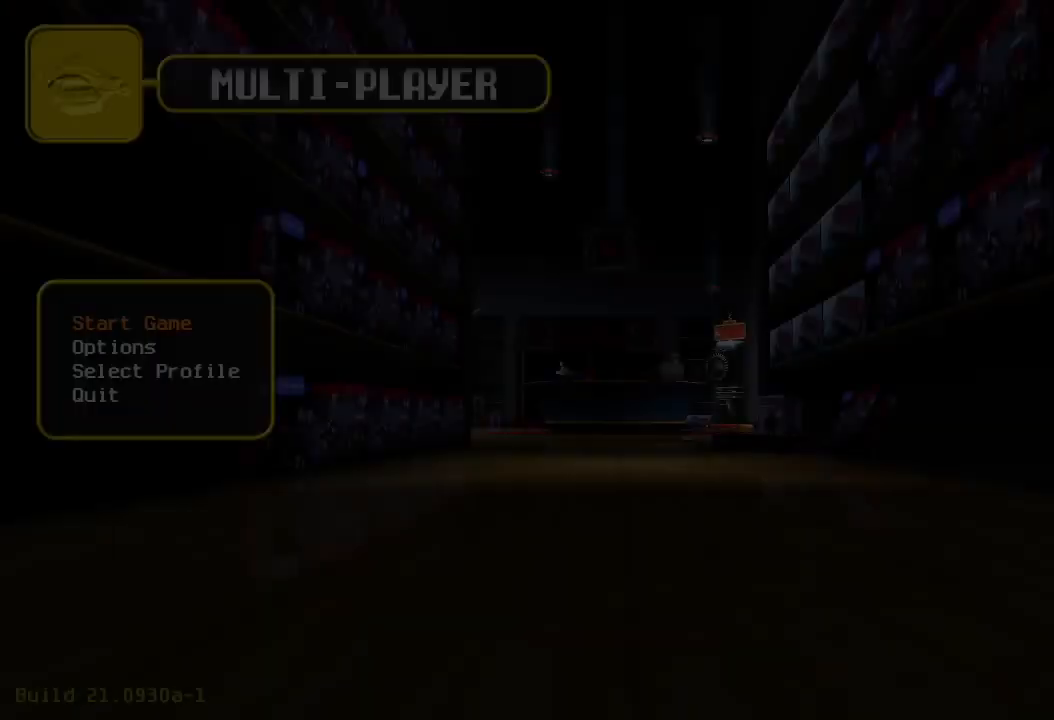
{"keys": [], "events": [[133, "down", "down"], [200, "down", "up"]]}
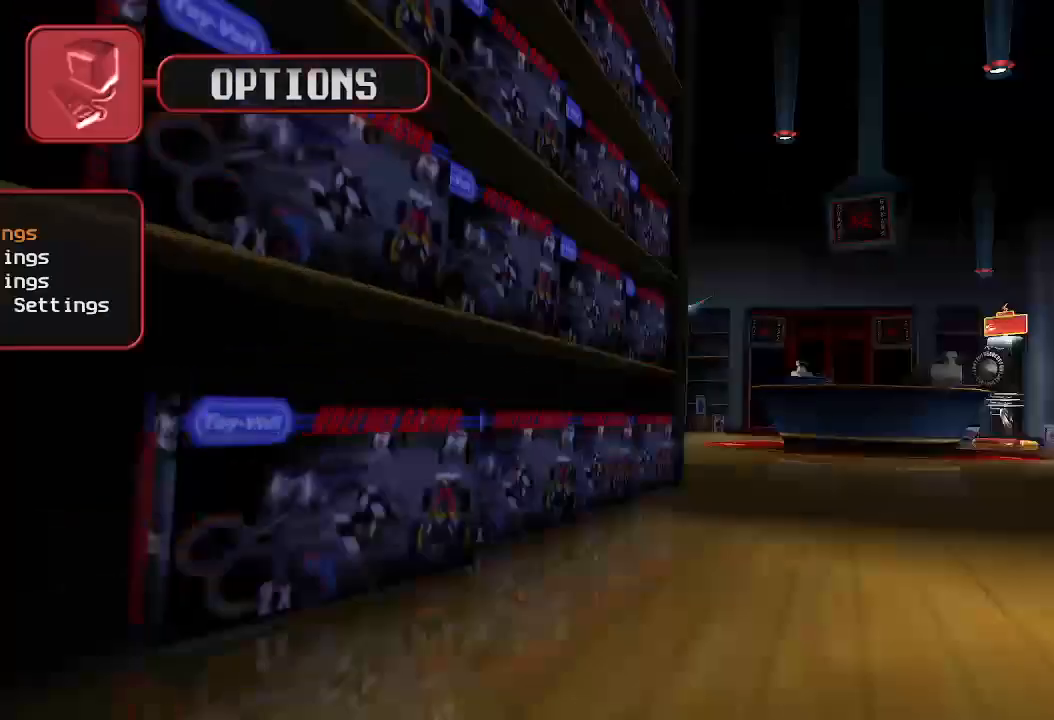
{"keys": [], "events": []}
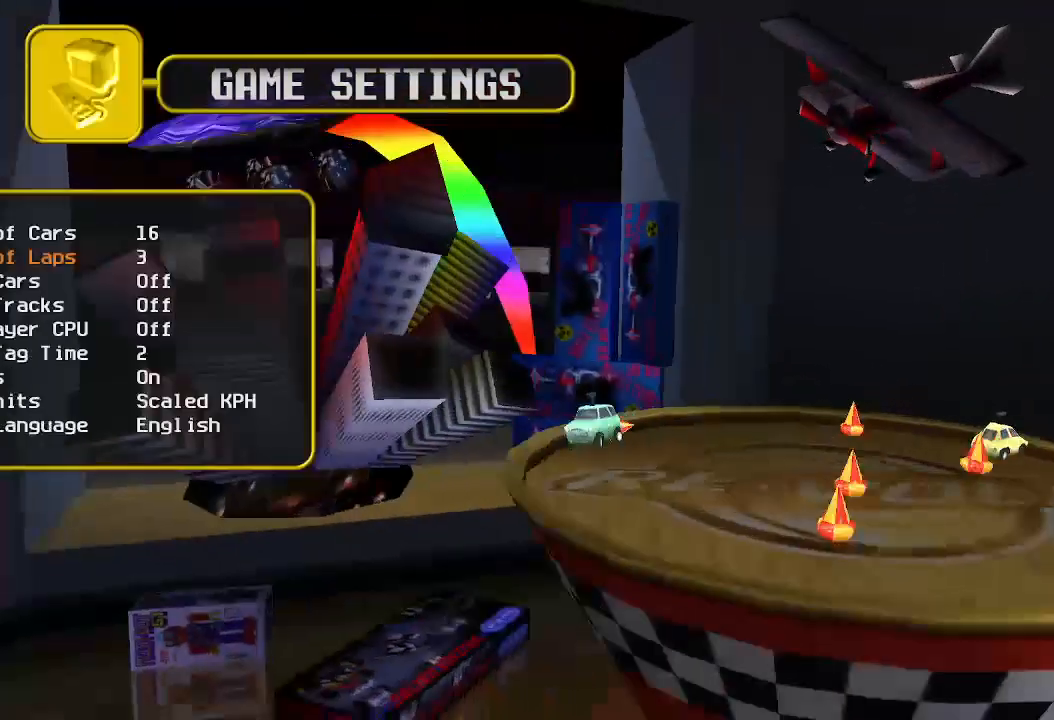
{"keys": ["left"], "events": [[500, "left", "down"]]}
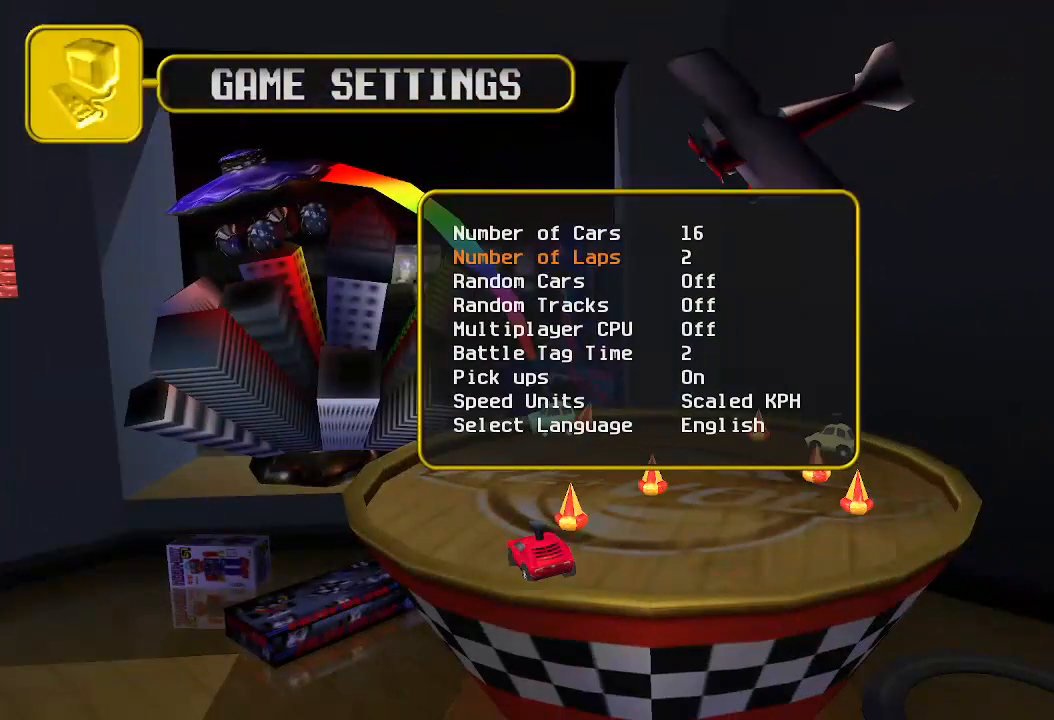
{"keys": [], "events": [[100, "left", "up"]]}
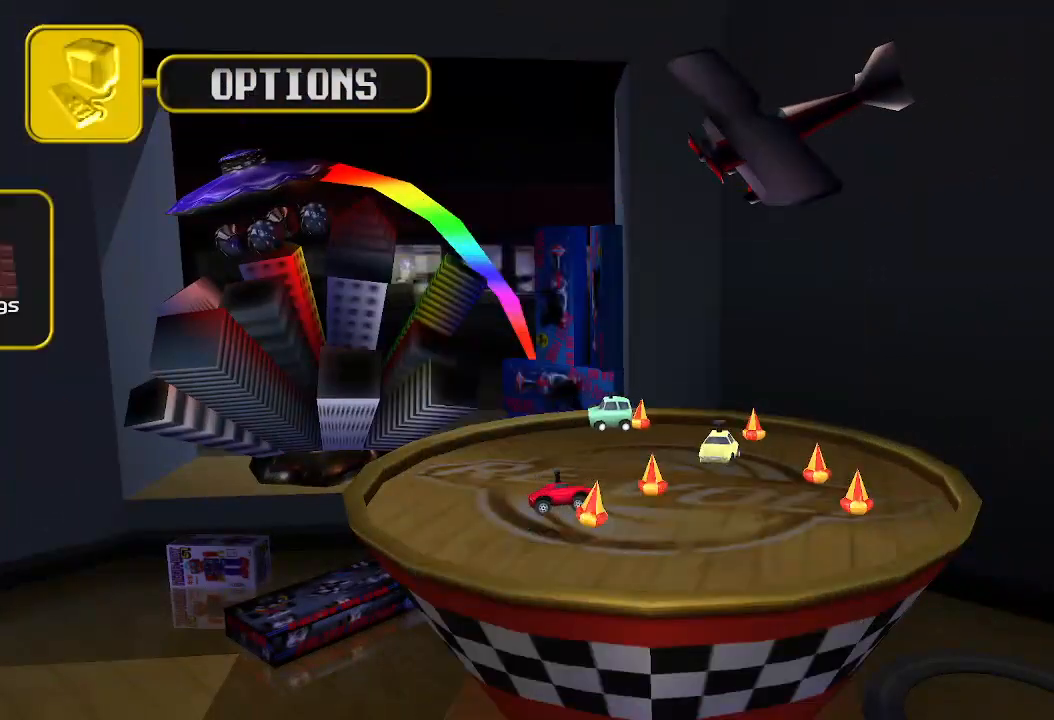
{"keys": ["up"], "events": [[400, "up", "down"]]}
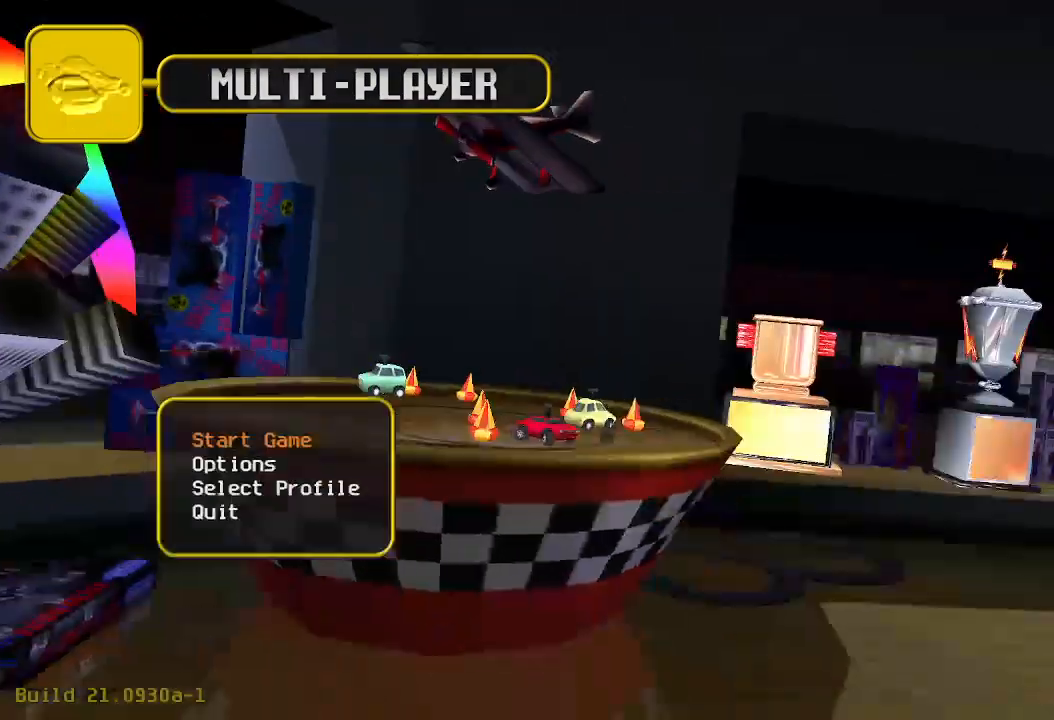
{"keys": [], "events": [[33, "up", "up"]]}